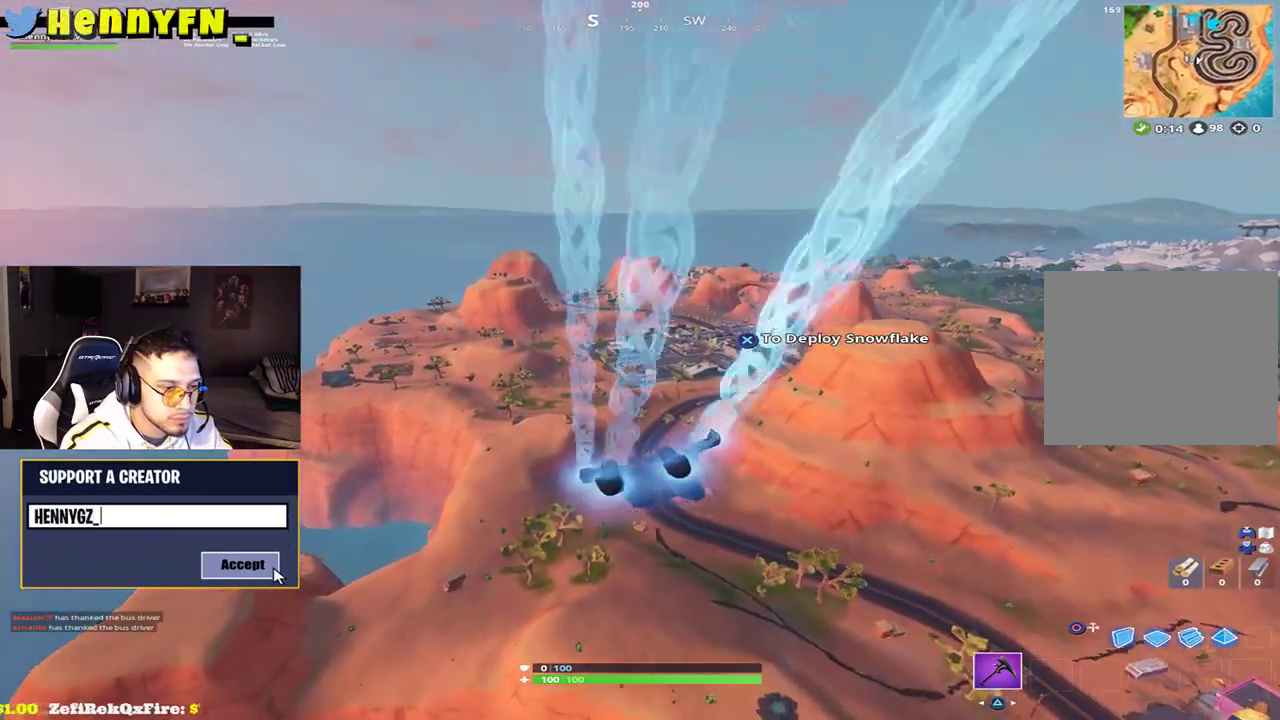
Gameplay with a controller (PlayStation layout); each line is a JSON object with the inputs held at the frame after it. "button_events" lists button changes between this image and that frame as [ms after this image, input, new state], when the widget could be followed in between (sticks are given only as held states).
{"buttons": [], "left_stick": "up", "right_stick": "center", "button_events": []}
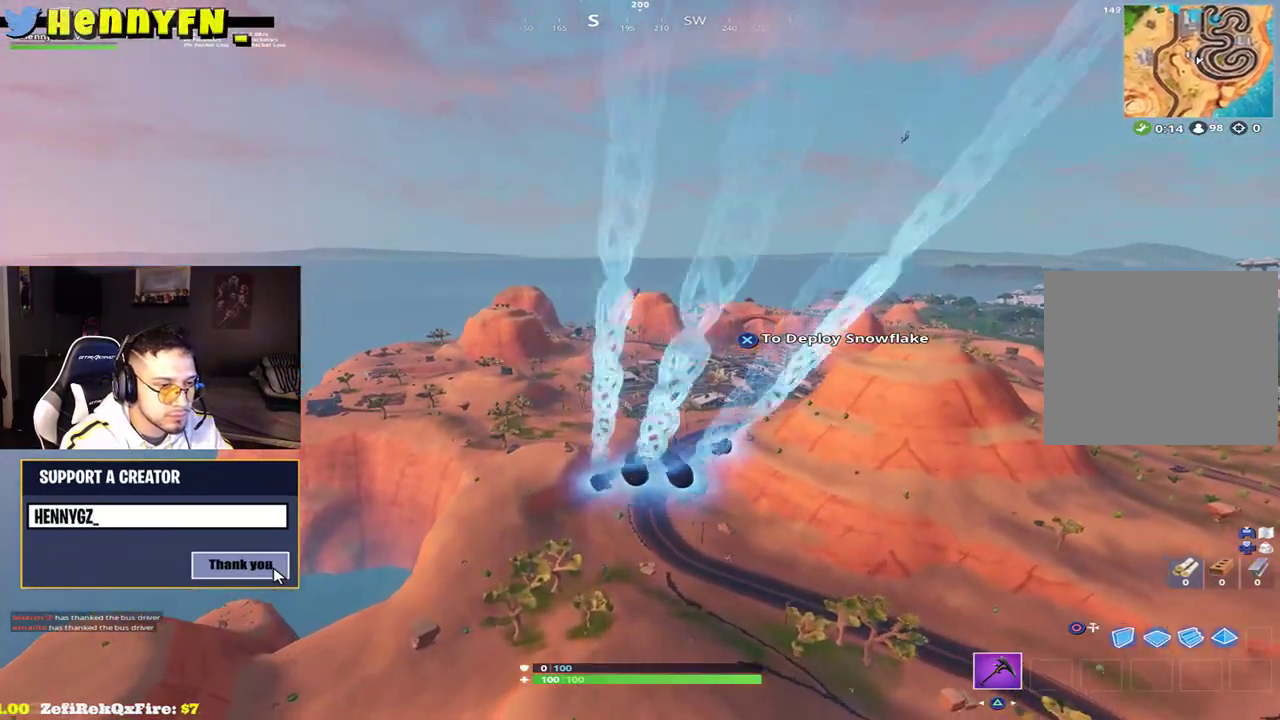
{"buttons": [], "left_stick": "up", "right_stick": "center", "button_events": []}
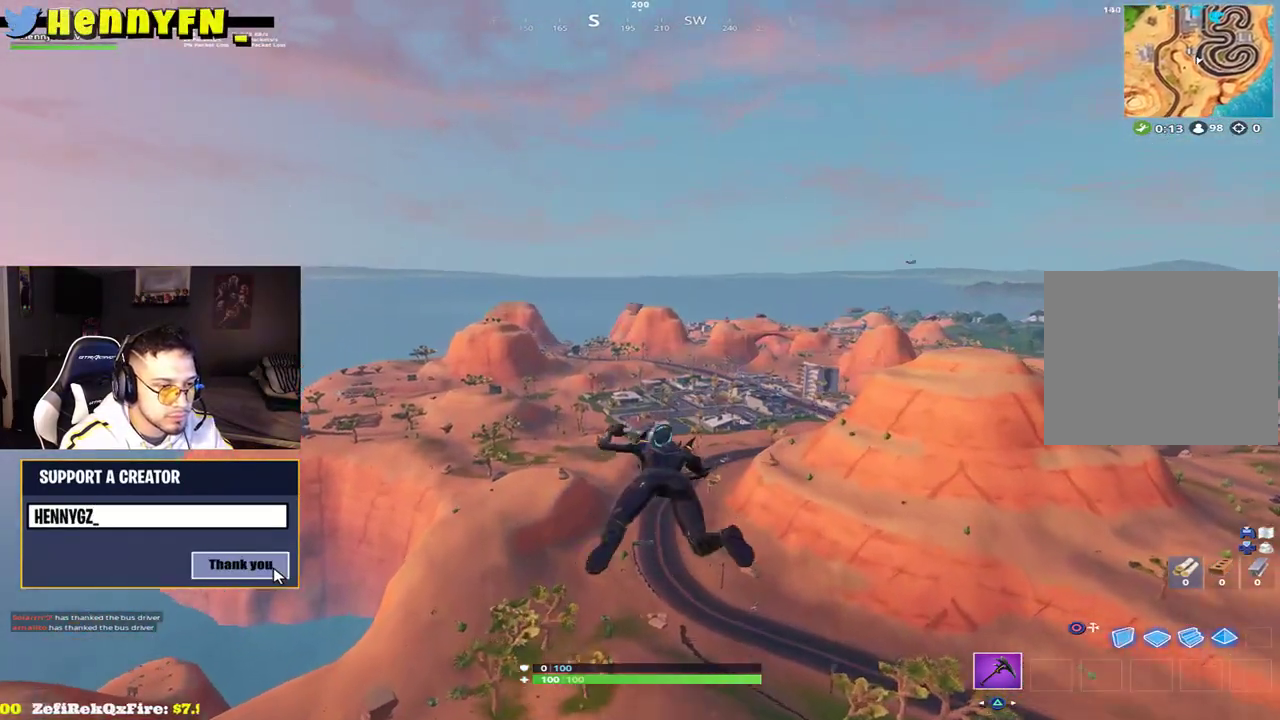
{"buttons": [], "left_stick": "up", "right_stick": "center", "button_events": []}
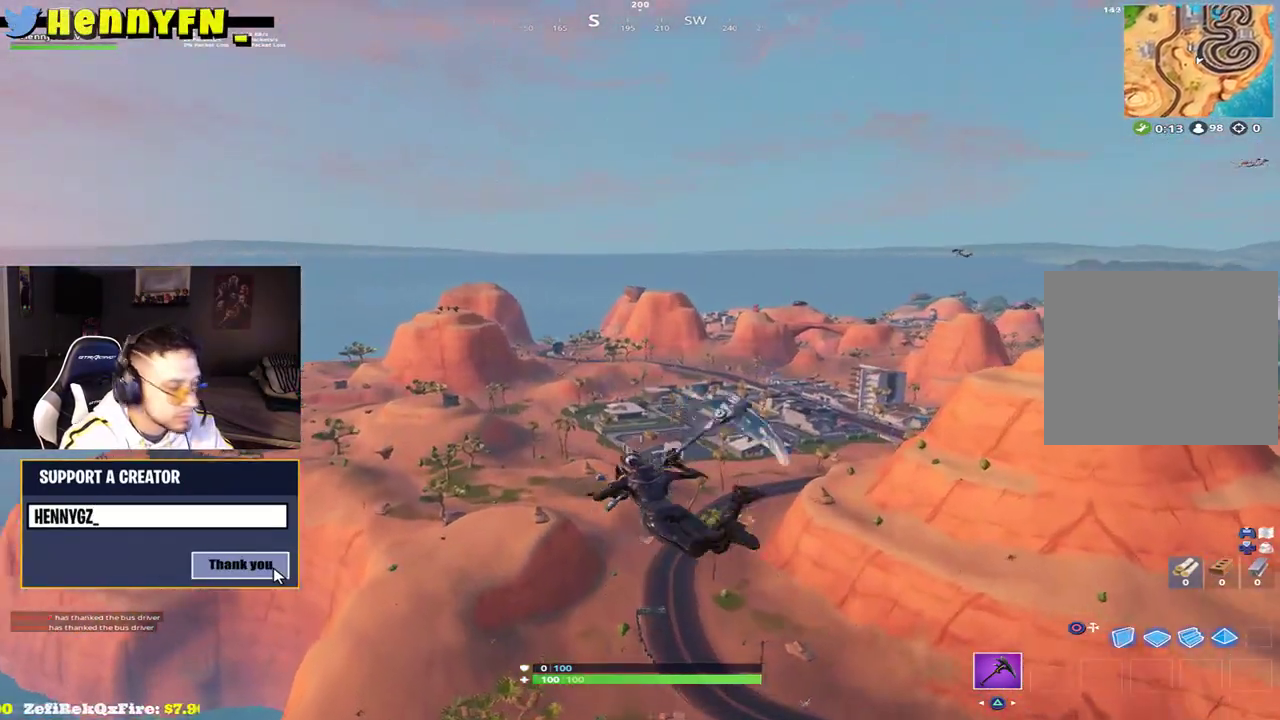
{"buttons": [], "left_stick": "up", "right_stick": "center", "button_events": []}
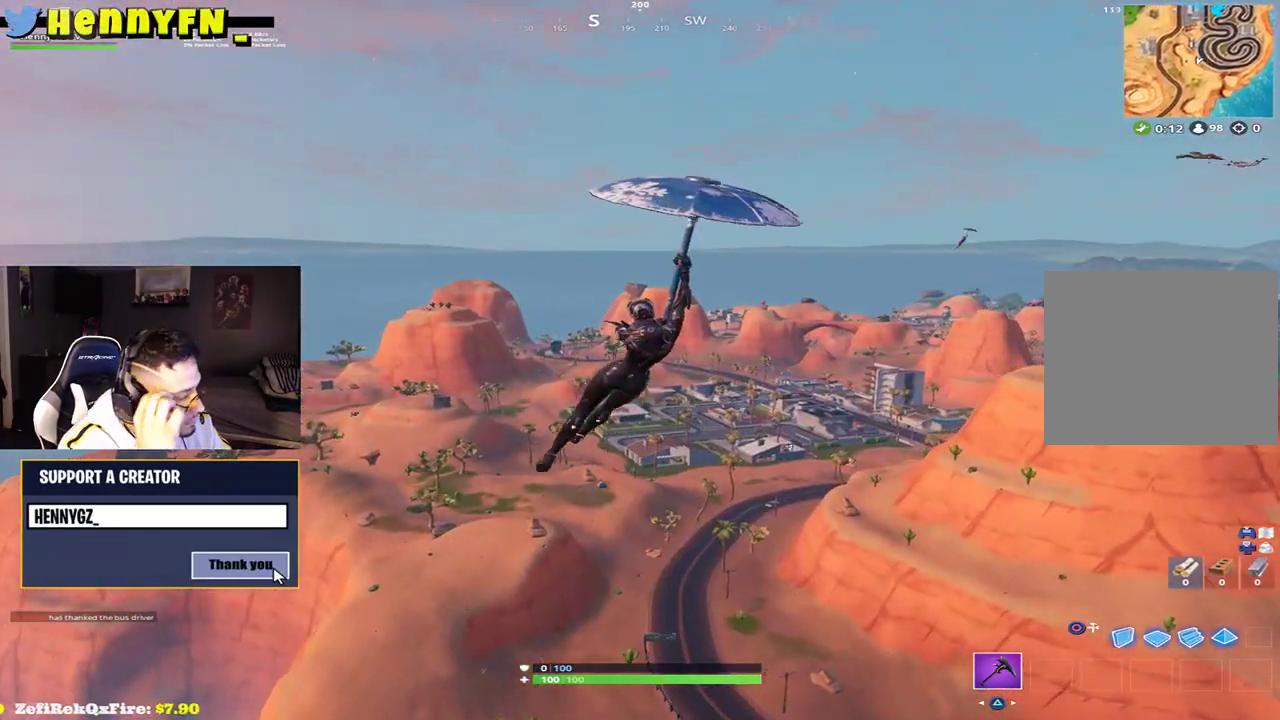
{"buttons": [], "left_stick": "up", "right_stick": "center", "button_events": []}
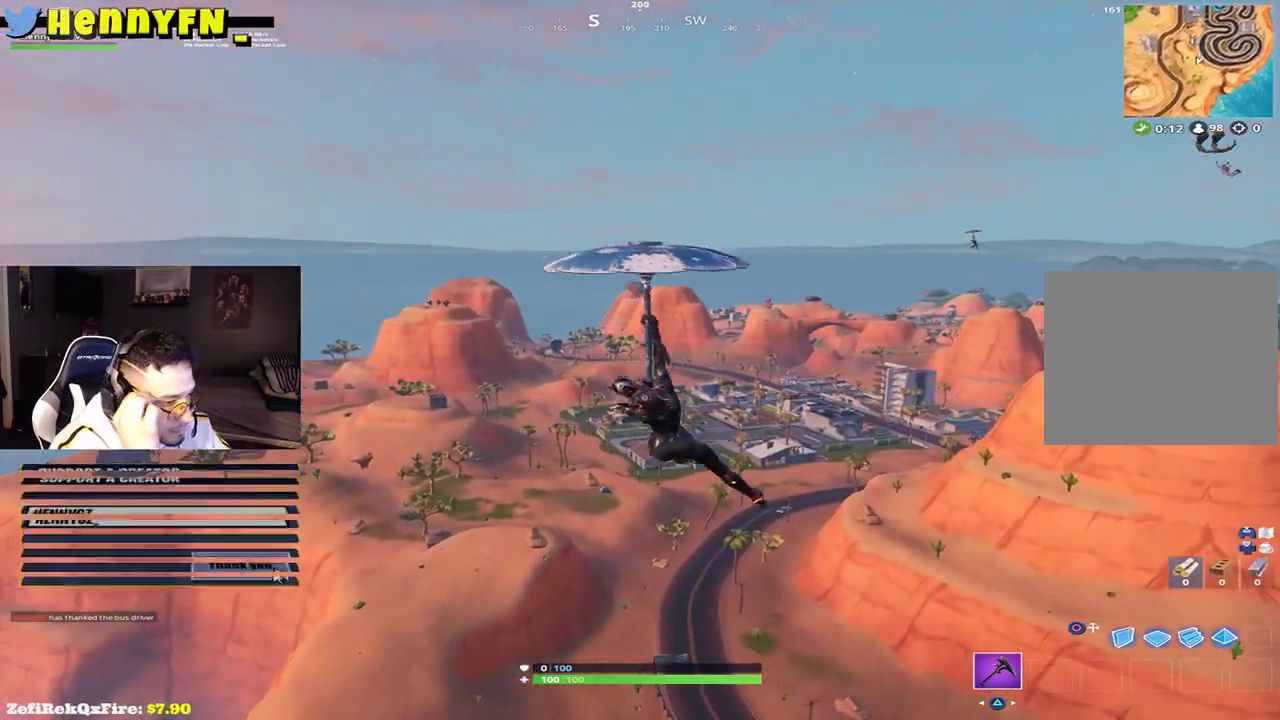
{"buttons": [], "left_stick": "up", "right_stick": "center", "button_events": []}
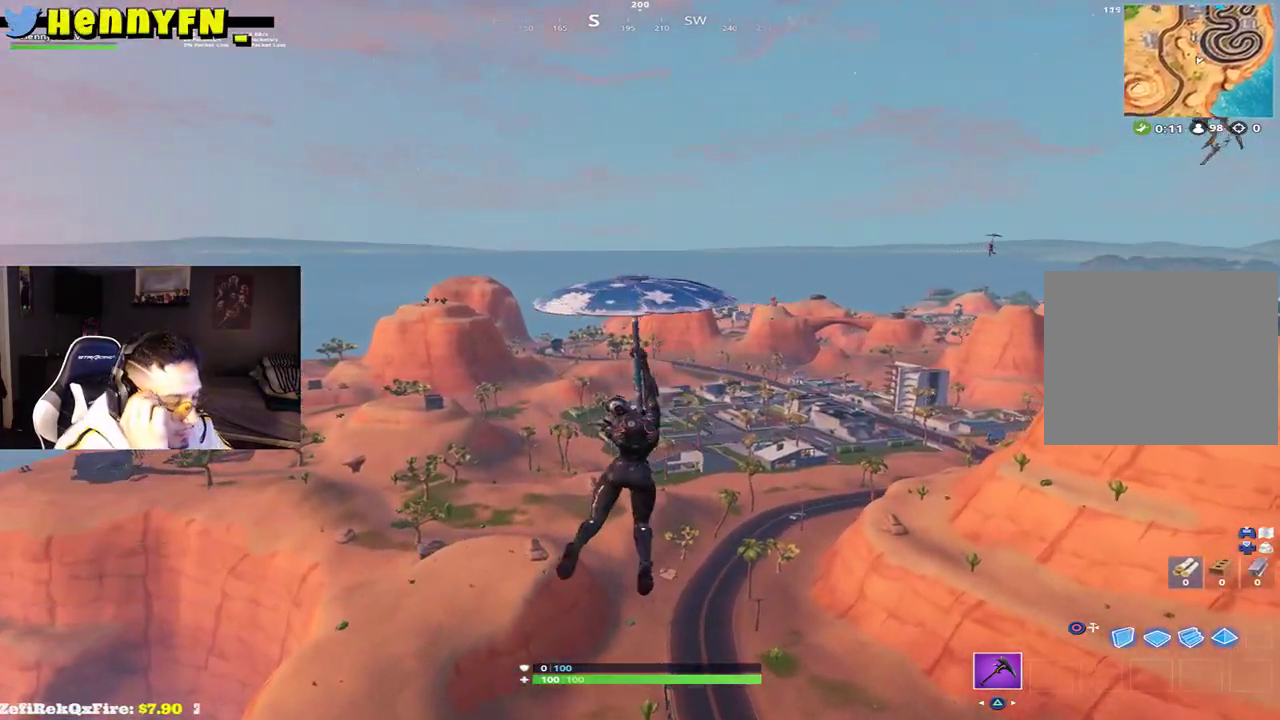
{"buttons": [], "left_stick": "up", "right_stick": "center", "button_events": []}
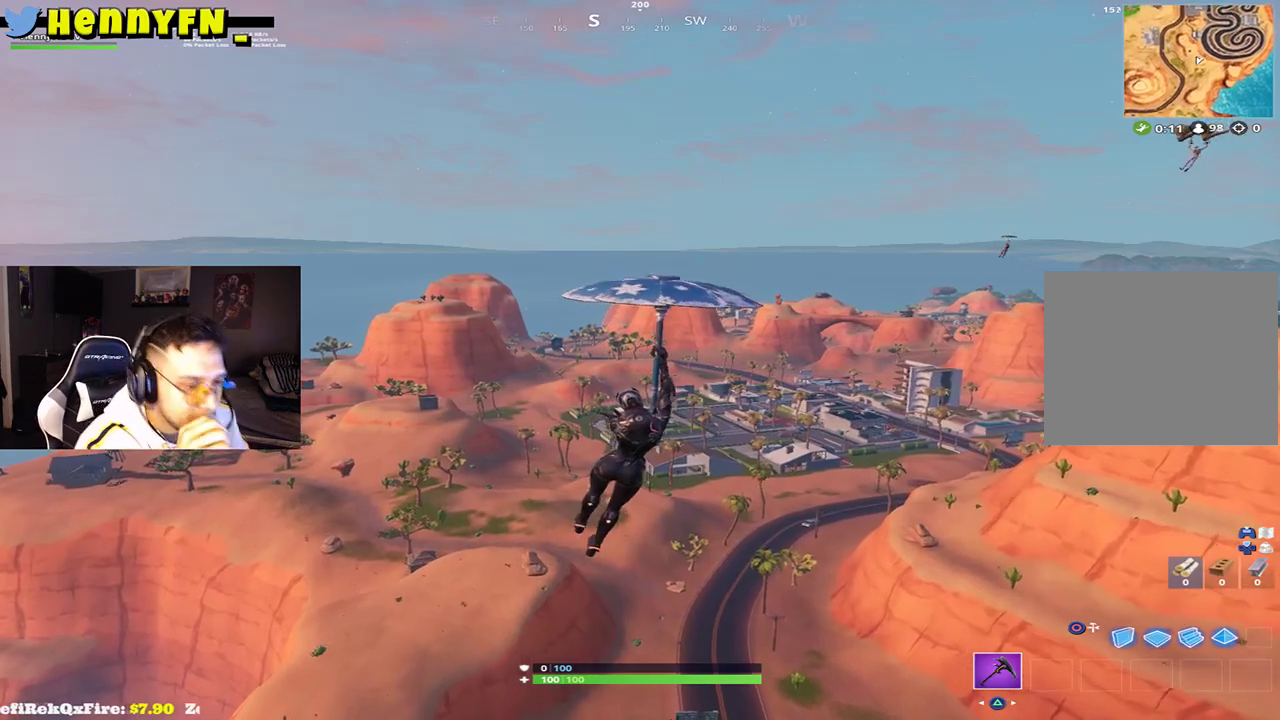
{"buttons": [], "left_stick": "up", "right_stick": "center", "button_events": []}
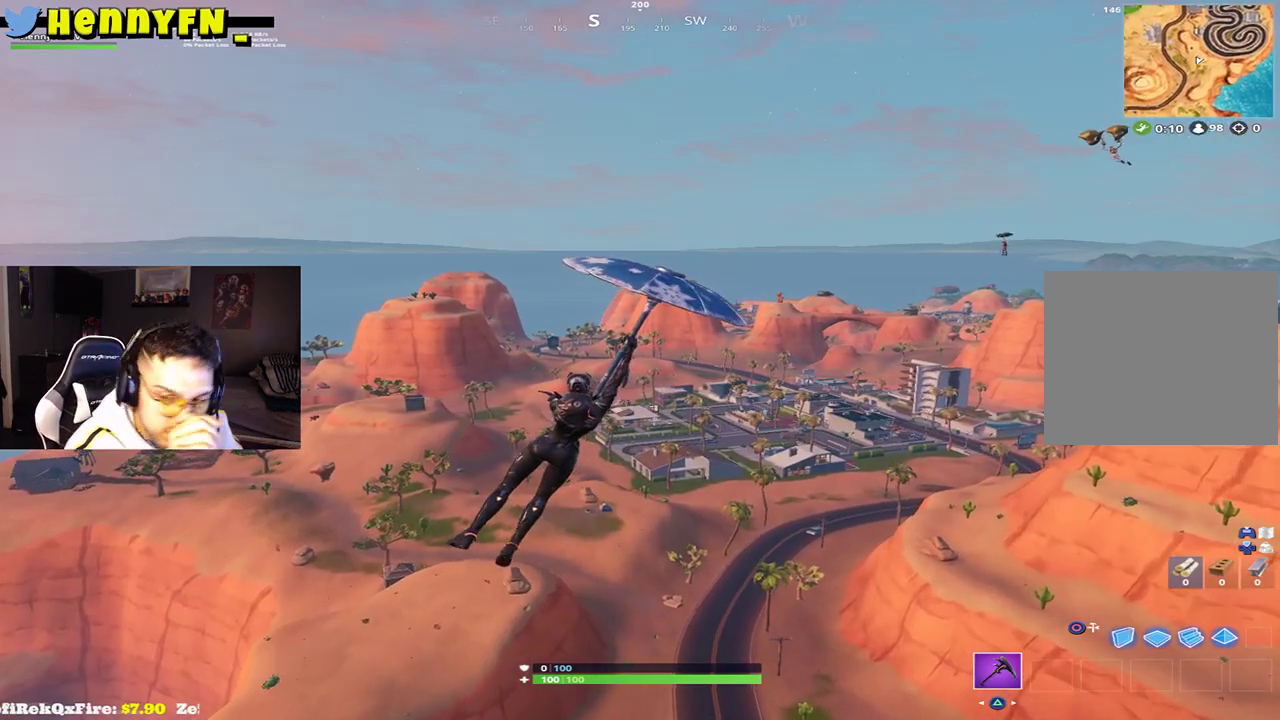
{"buttons": [], "left_stick": "up", "right_stick": "center", "button_events": []}
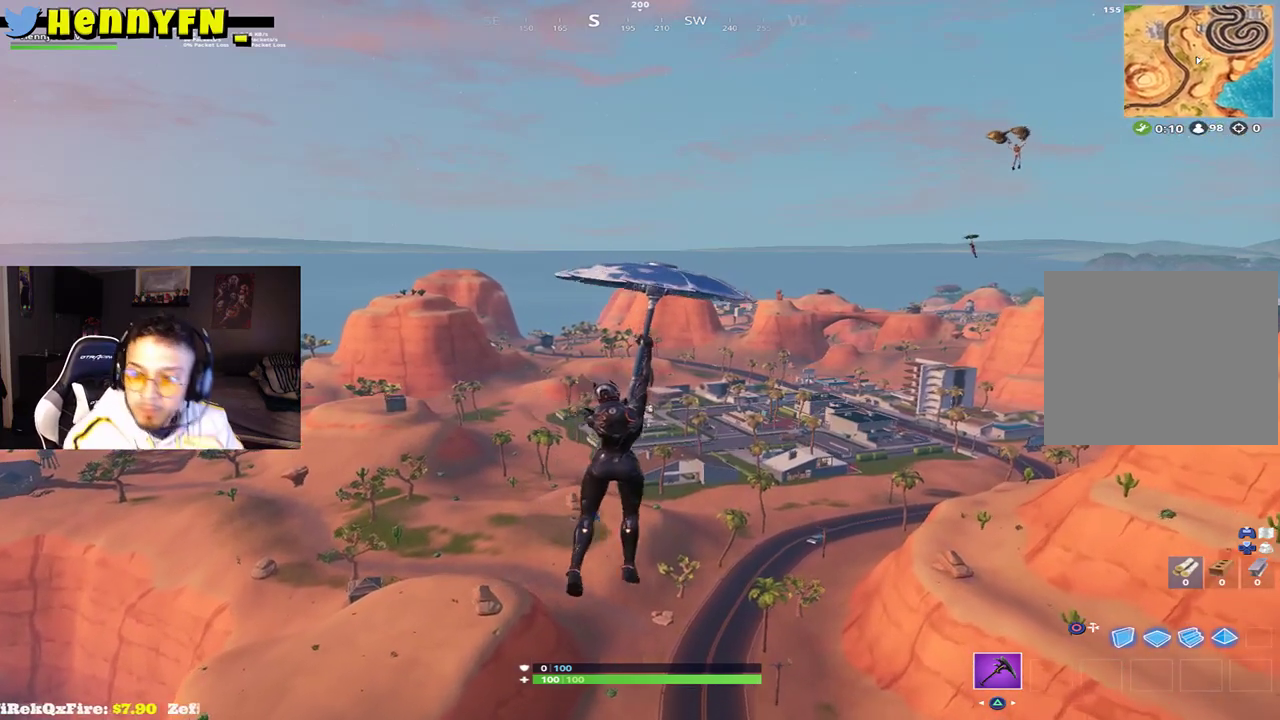
{"buttons": [], "left_stick": "up", "right_stick": "center", "button_events": []}
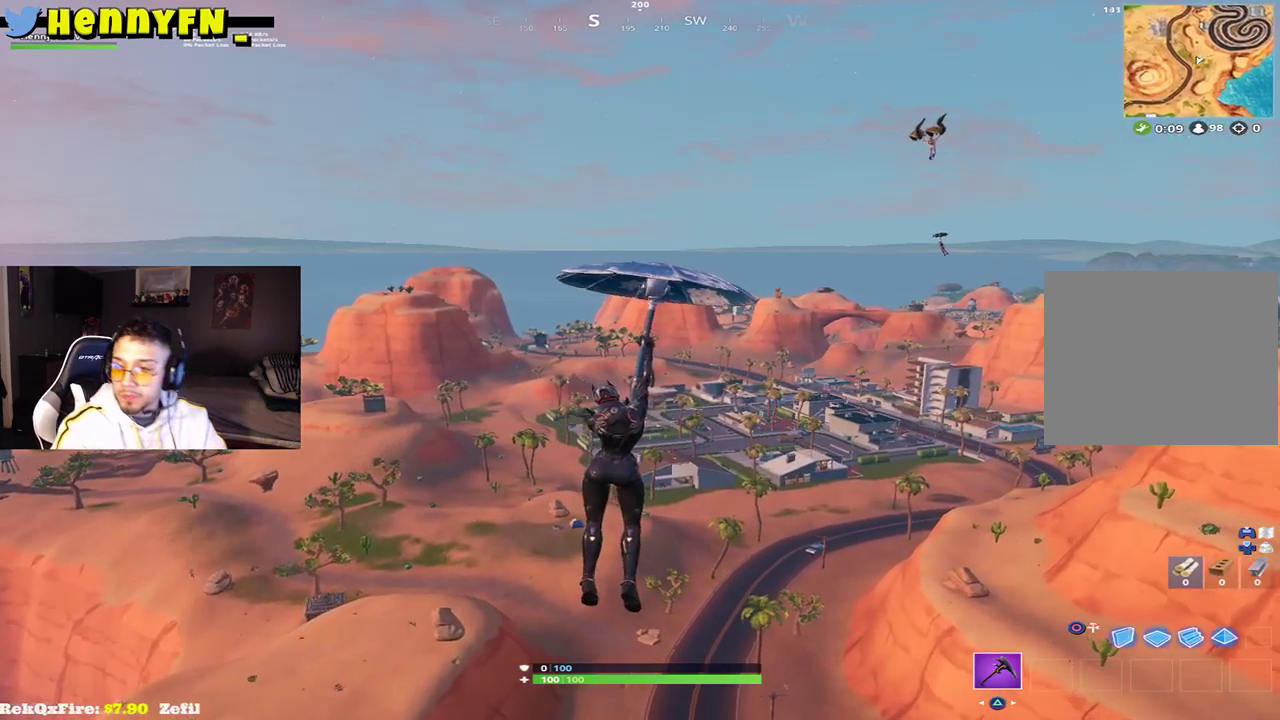
{"buttons": [], "left_stick": "up", "right_stick": "center", "button_events": []}
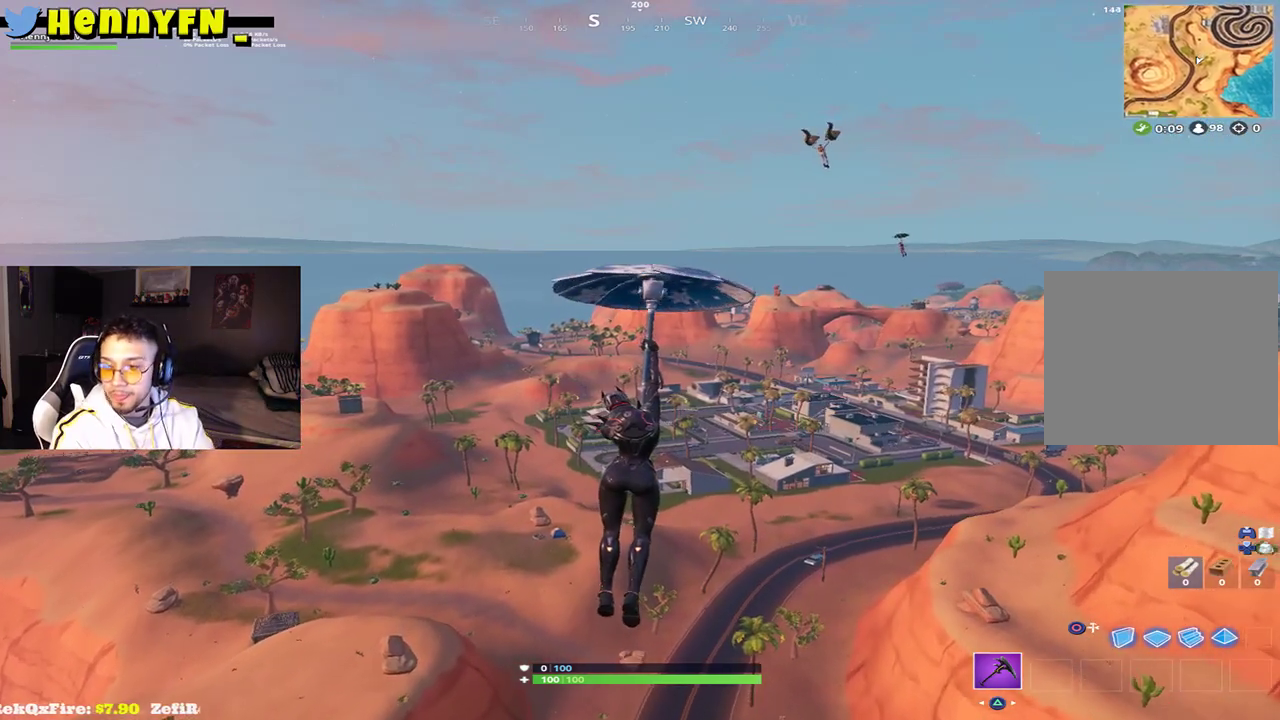
{"buttons": [], "left_stick": "up", "right_stick": "center", "button_events": []}
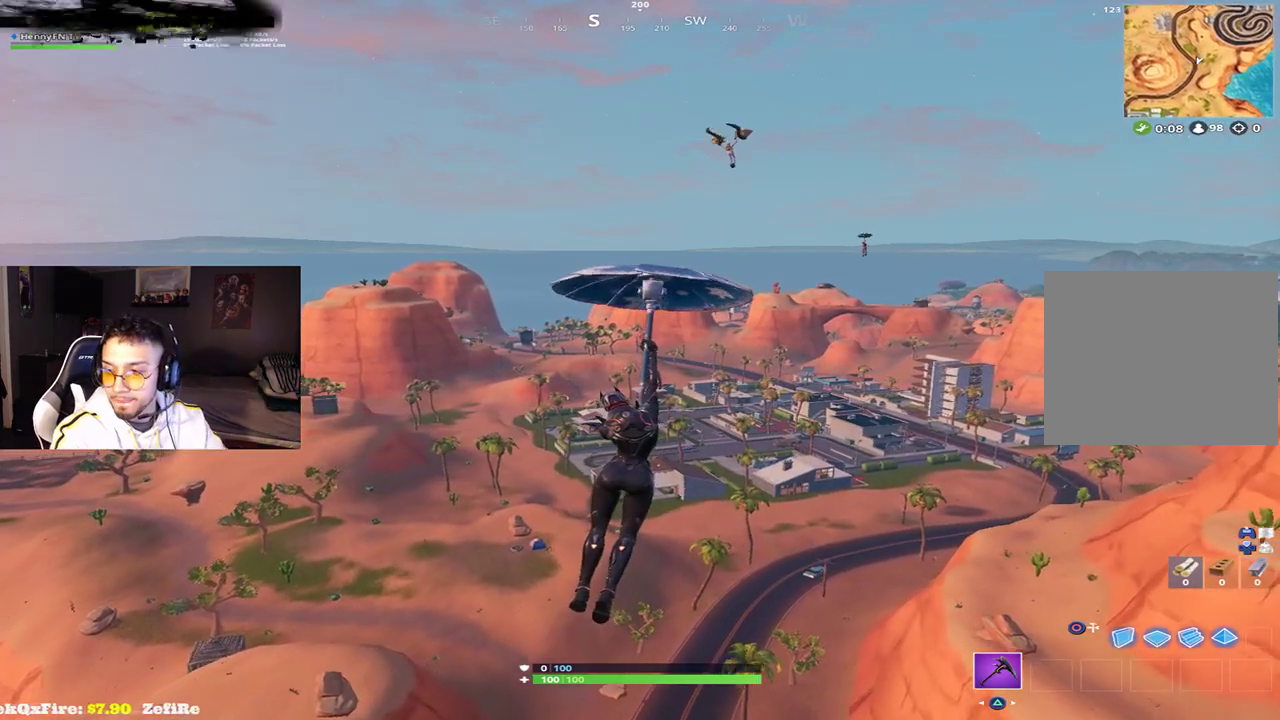
{"buttons": [], "left_stick": "up", "right_stick": "center", "button_events": []}
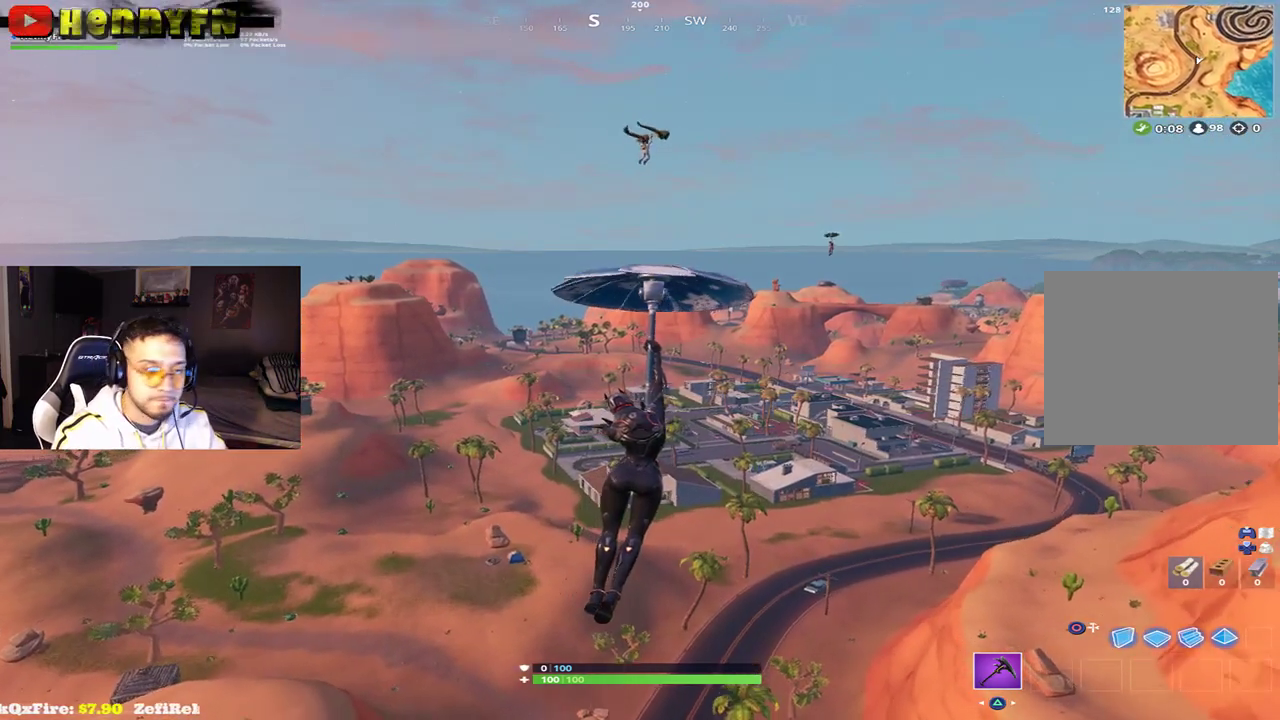
{"buttons": [], "left_stick": "up", "right_stick": "center", "button_events": []}
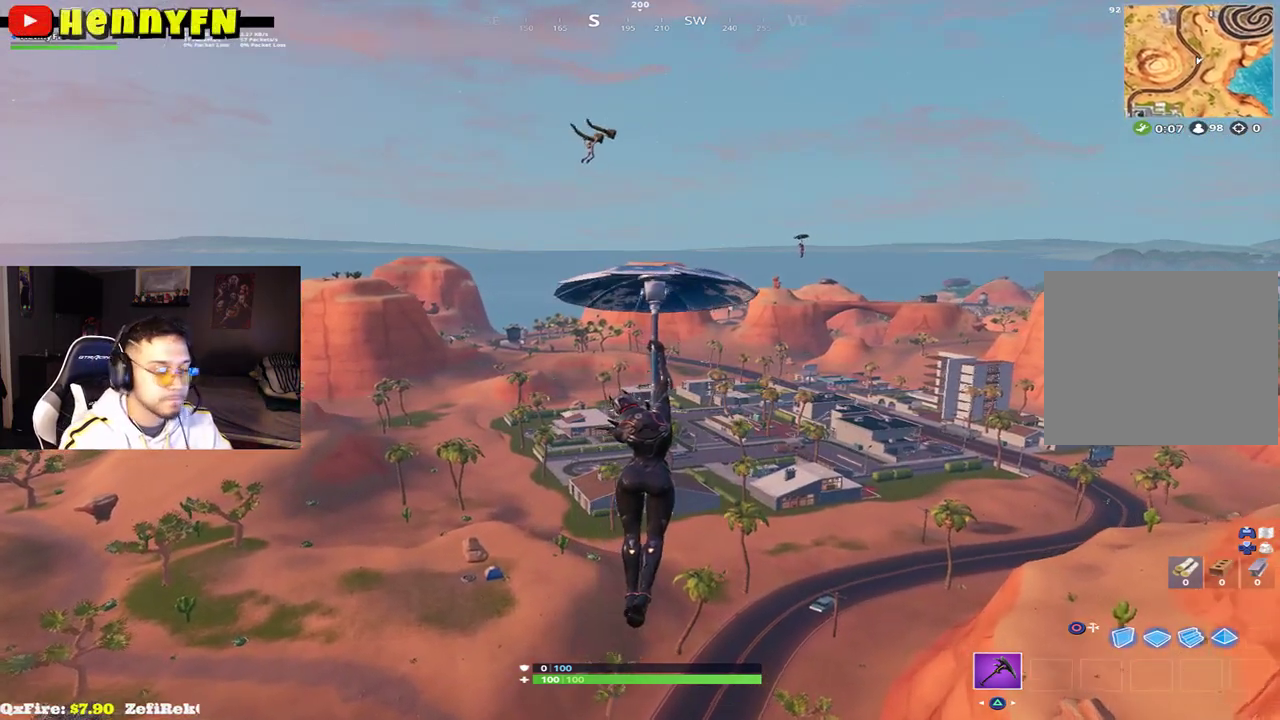
{"buttons": [], "left_stick": "up", "right_stick": "center", "button_events": []}
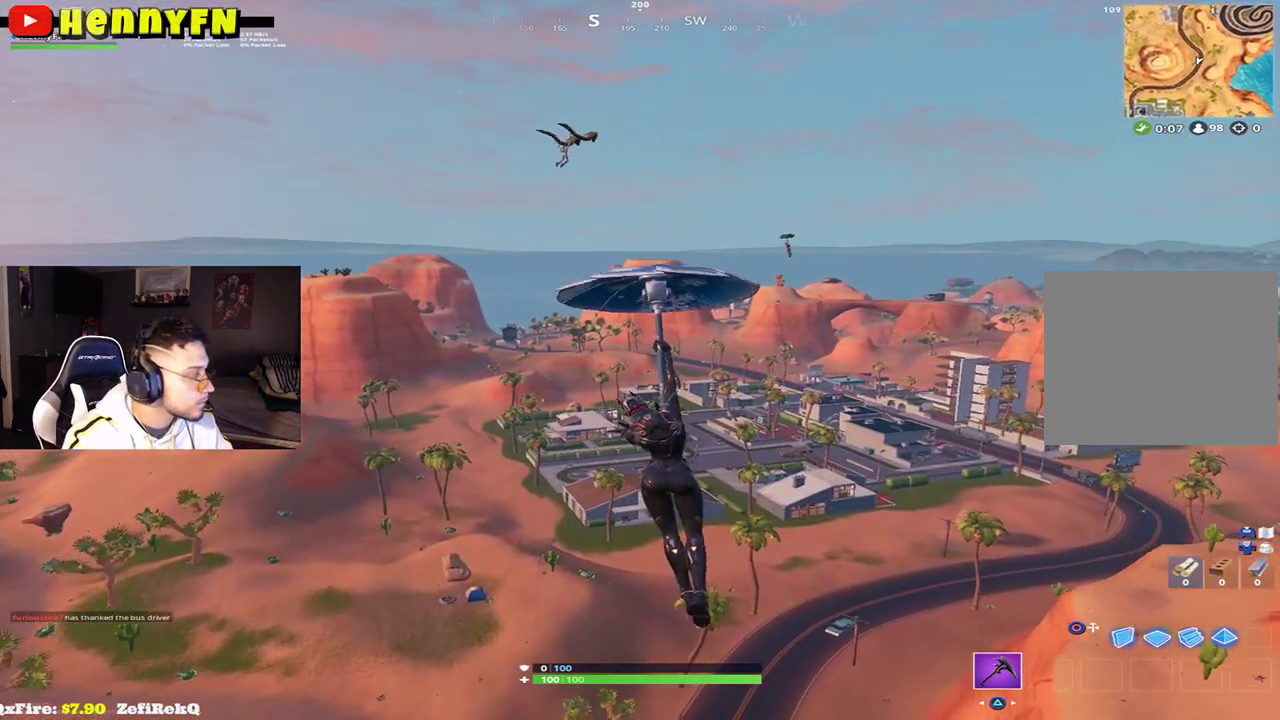
{"buttons": [], "left_stick": "up", "right_stick": "center"}
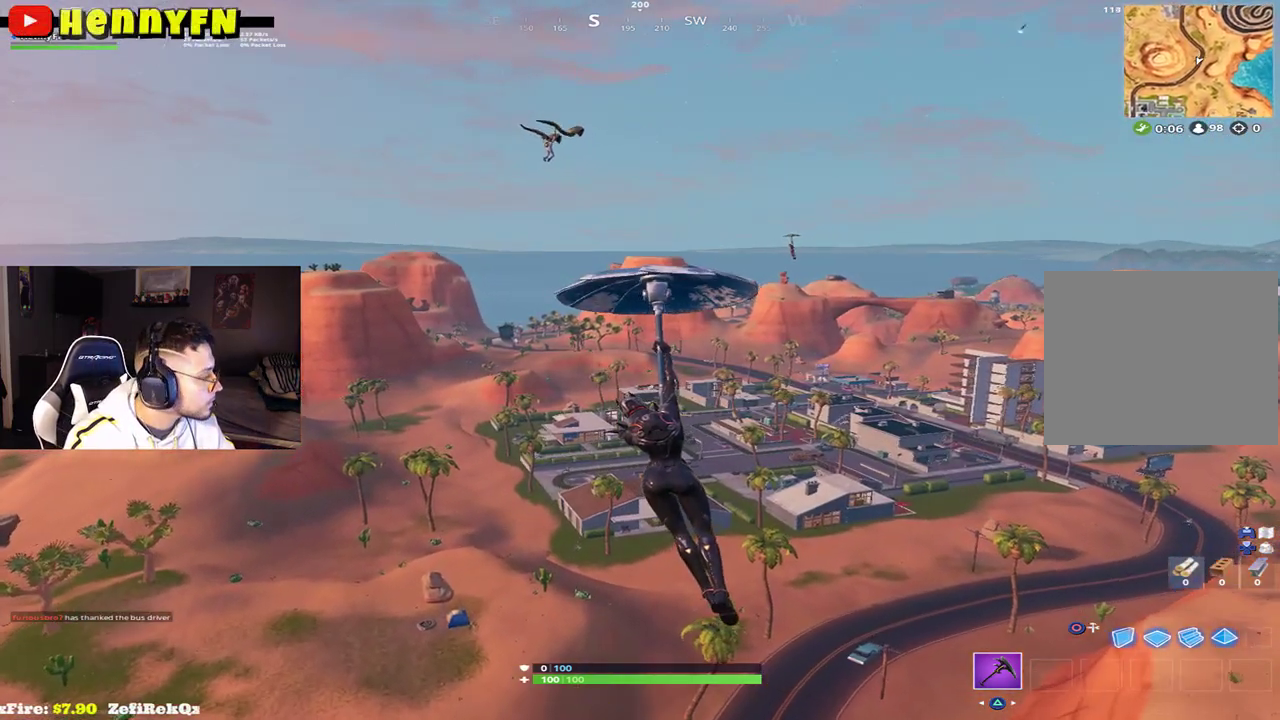
{"buttons": [], "left_stick": "up", "right_stick": "center", "button_events": []}
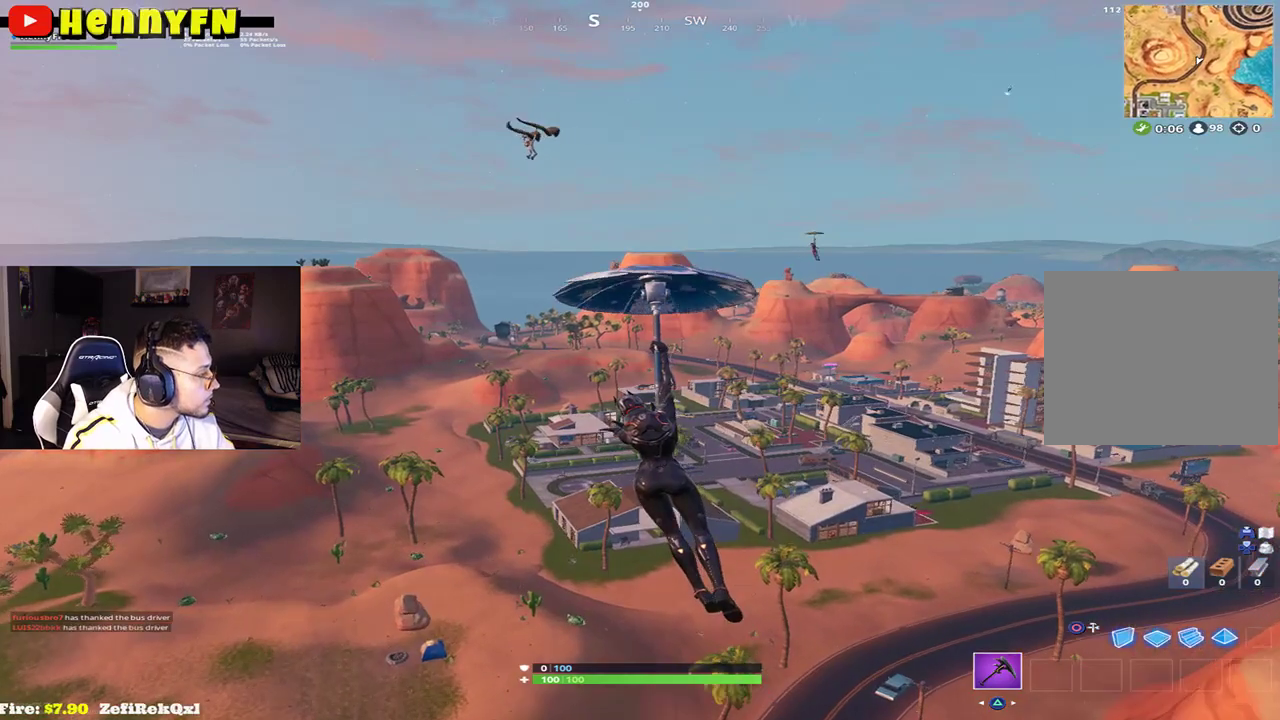
{"buttons": [], "left_stick": "up", "right_stick": "center", "button_events": []}
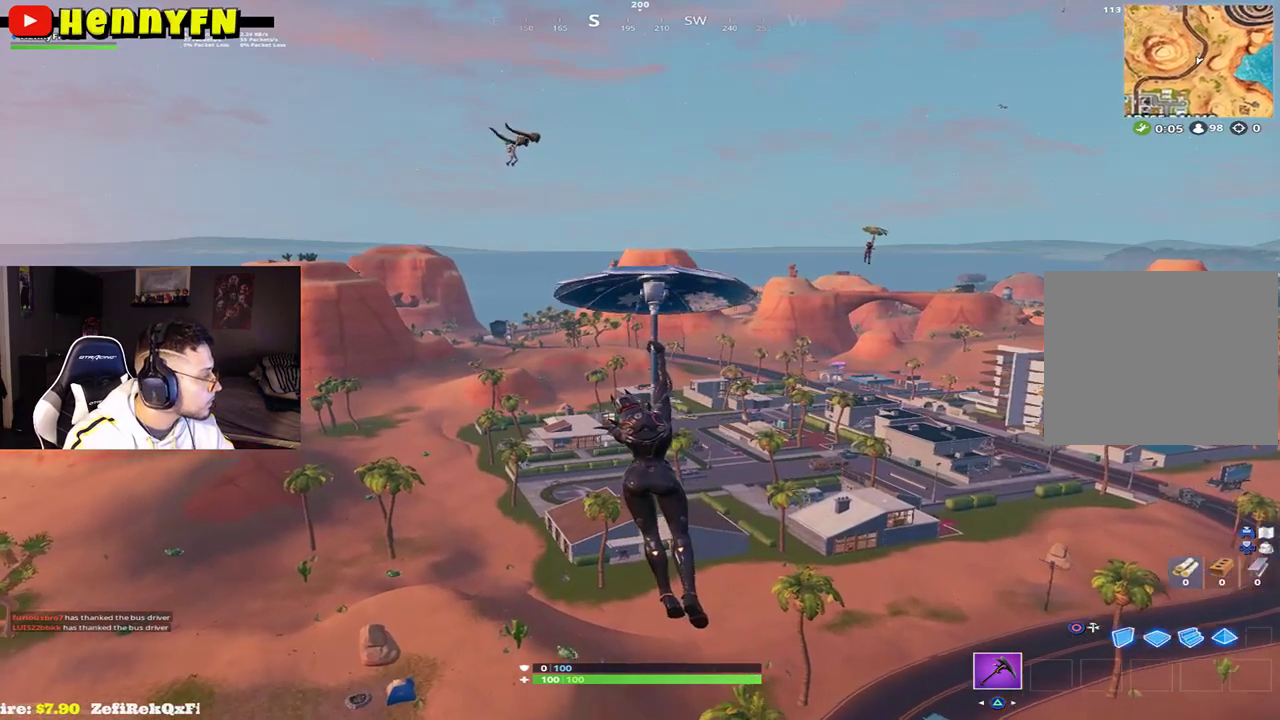
{"buttons": [], "left_stick": "up", "right_stick": "center", "button_events": []}
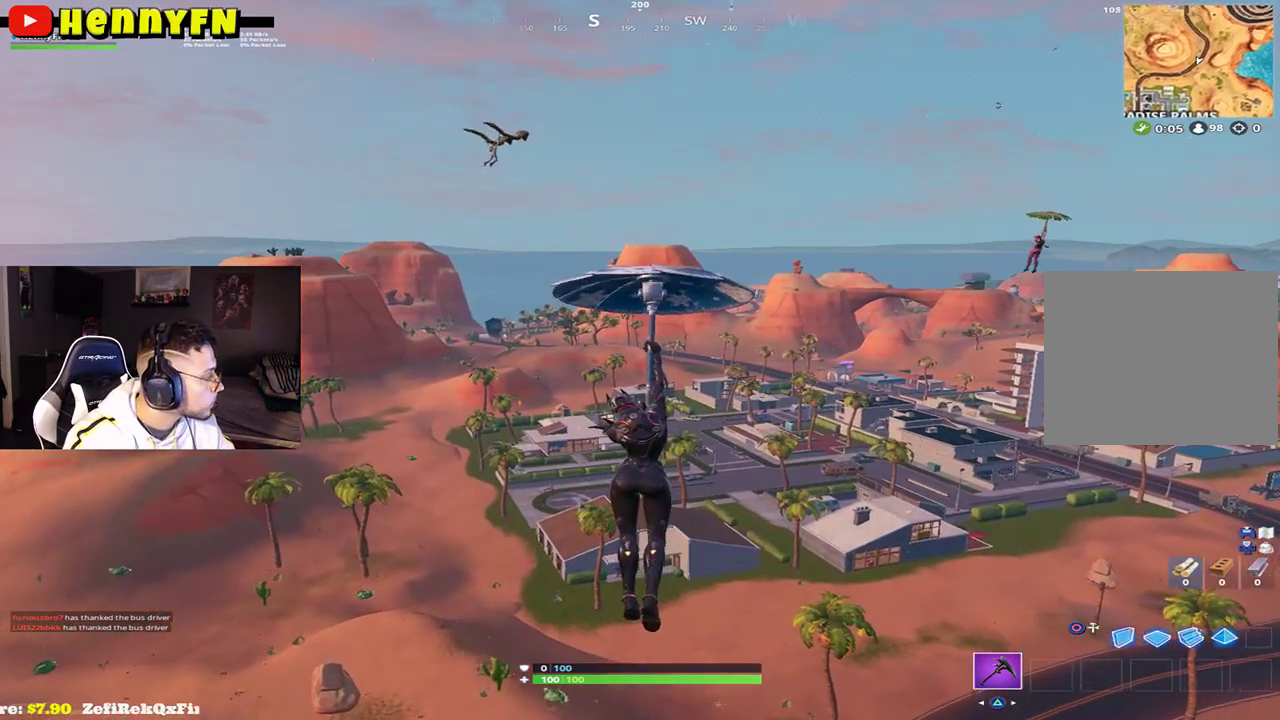
{"buttons": [], "left_stick": "up", "right_stick": "center", "button_events": []}
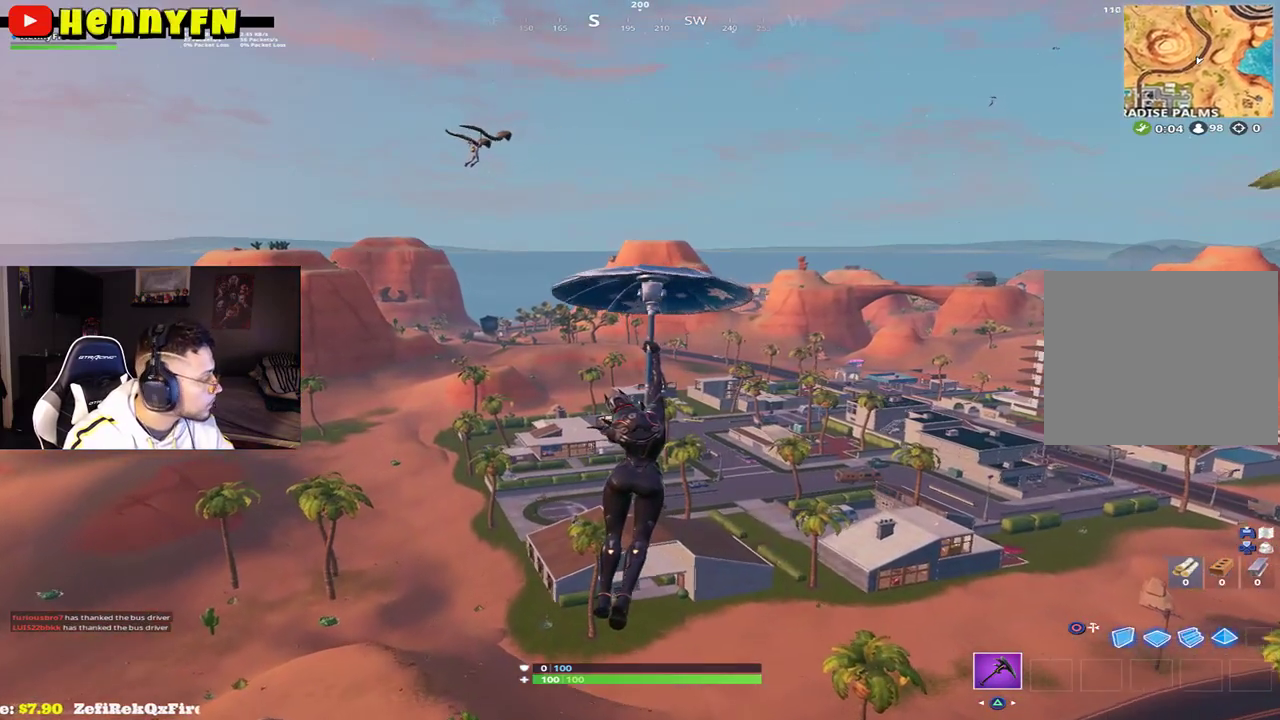
{"buttons": [], "left_stick": "up", "right_stick": "center", "button_events": []}
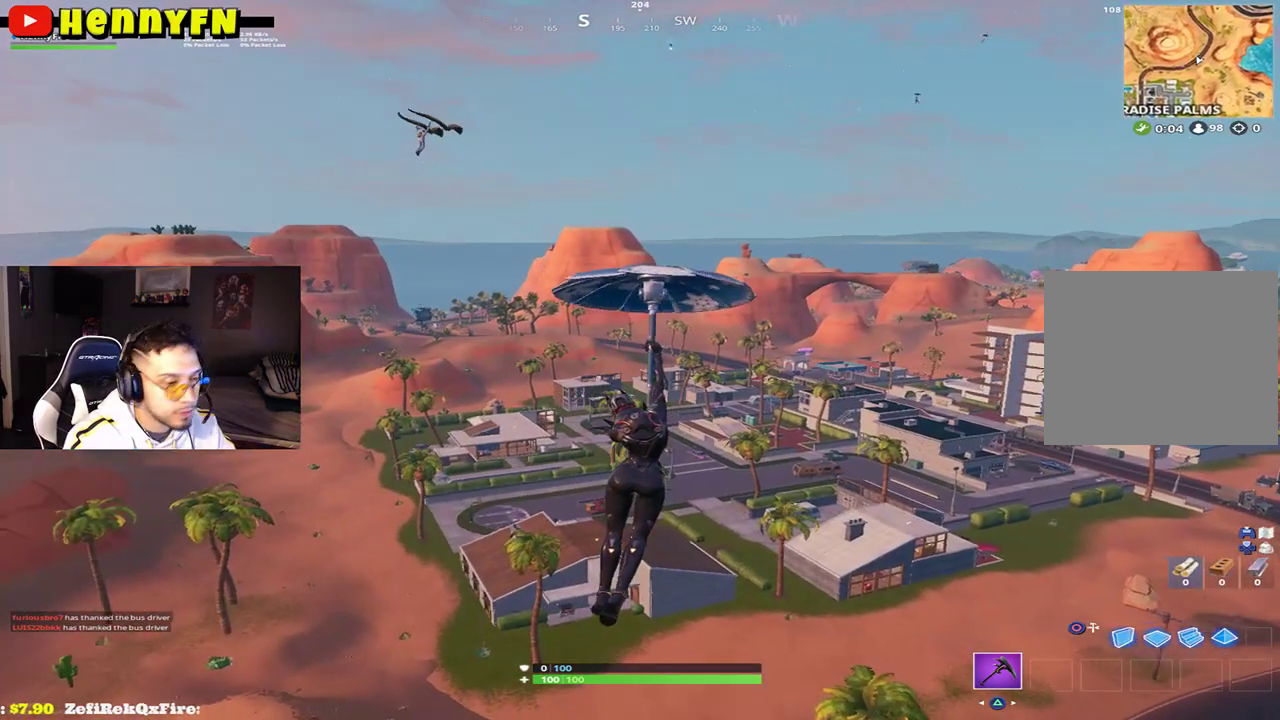
{"buttons": [], "left_stick": "up", "right_stick": "center", "button_events": []}
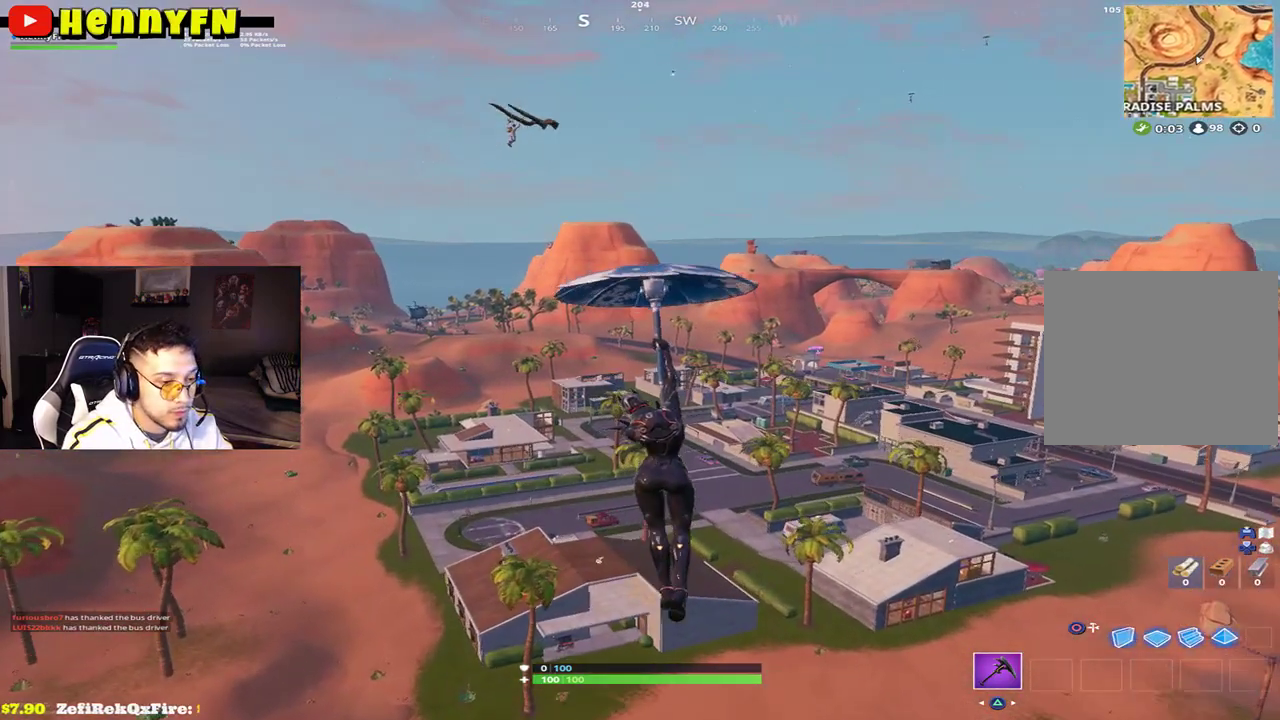
{"buttons": [], "left_stick": "up", "right_stick": "center", "button_events": [[333, "SELECT", "down"], [417, "SELECT", "up"]]}
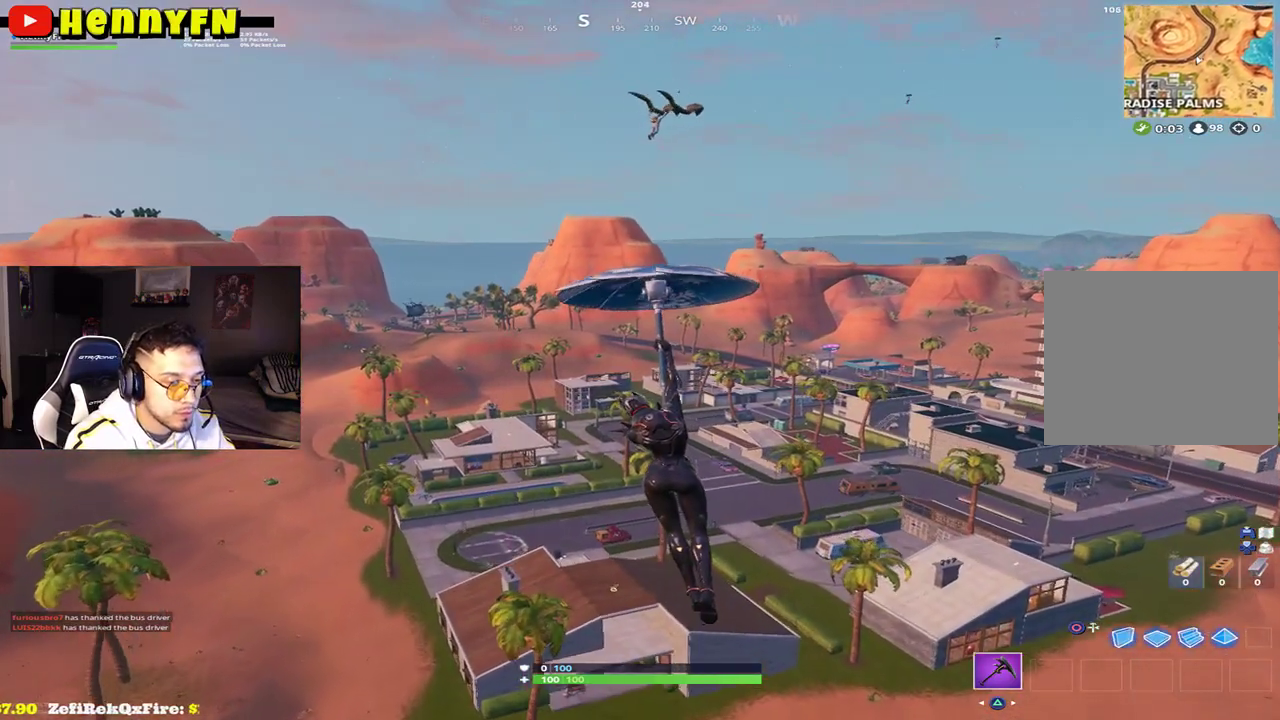
{"buttons": [], "left_stick": "up", "right_stick": "center", "button_events": [[267, "SELECT", "down"], [483, "SELECT", "up"]]}